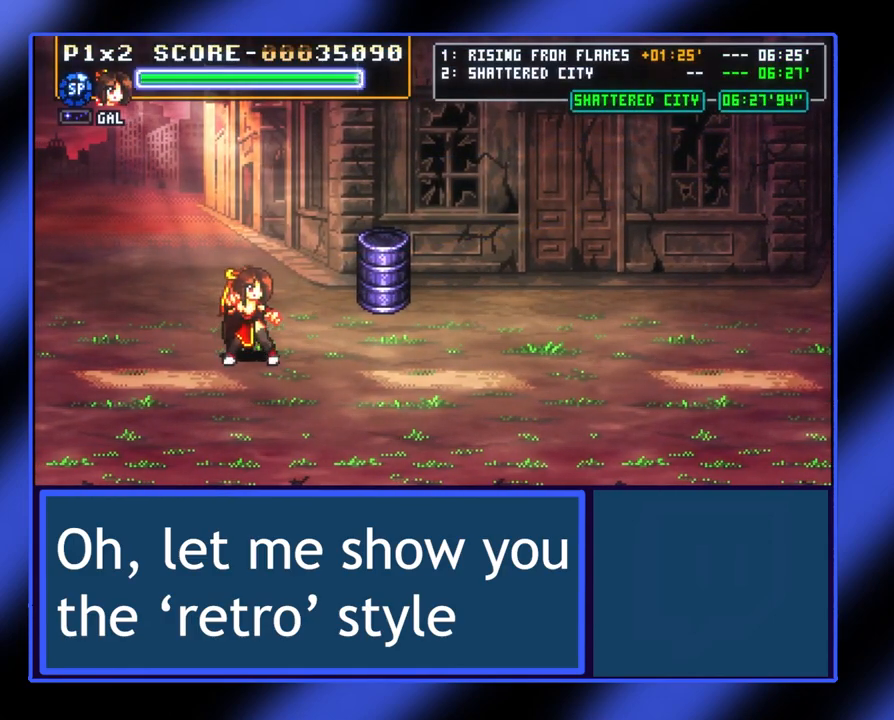
Gameplay with a controller (Xbox layout); each line is a JSON object with the inputs held at the frame after it. "events" lists button and stick changes between this image and that frame as [ms after this image, input, new state], when the widget could be followed in between. Not read: L3 R3 TOUCHPAD other_buttons right_stick.
{"buttons": ["START"], "left_stick": "center", "events": [[500, "START", "down"]]}
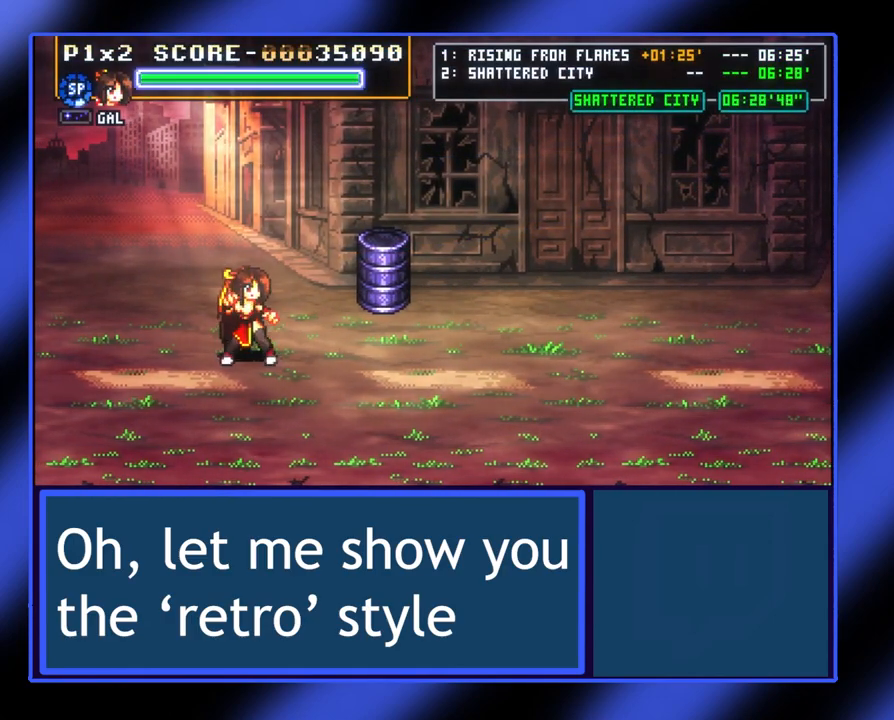
{"buttons": [], "left_stick": "center", "events": [[167, "START", "up"]]}
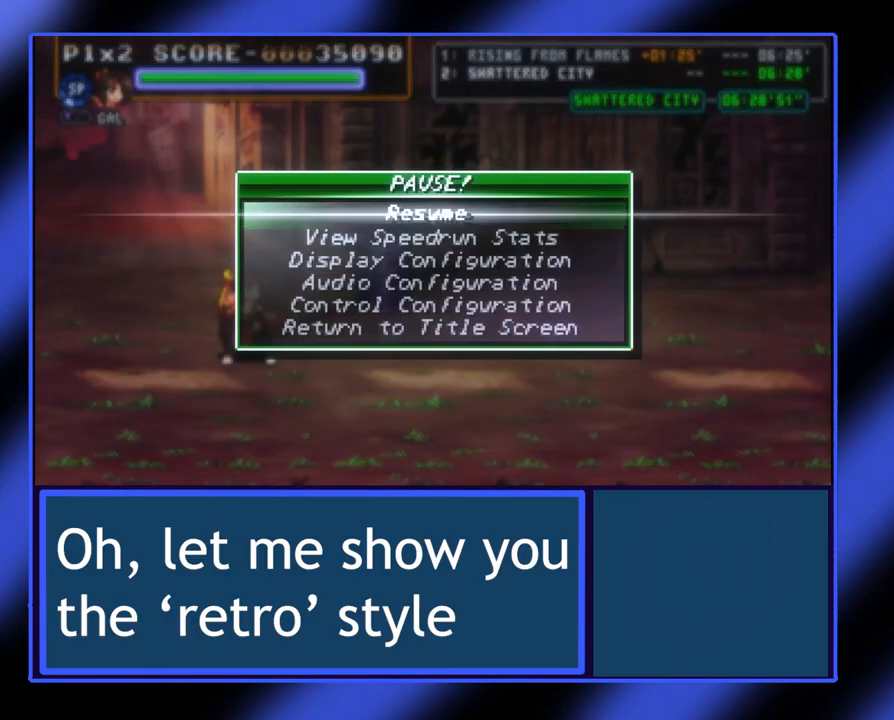
{"buttons": [], "left_stick": "center", "events": []}
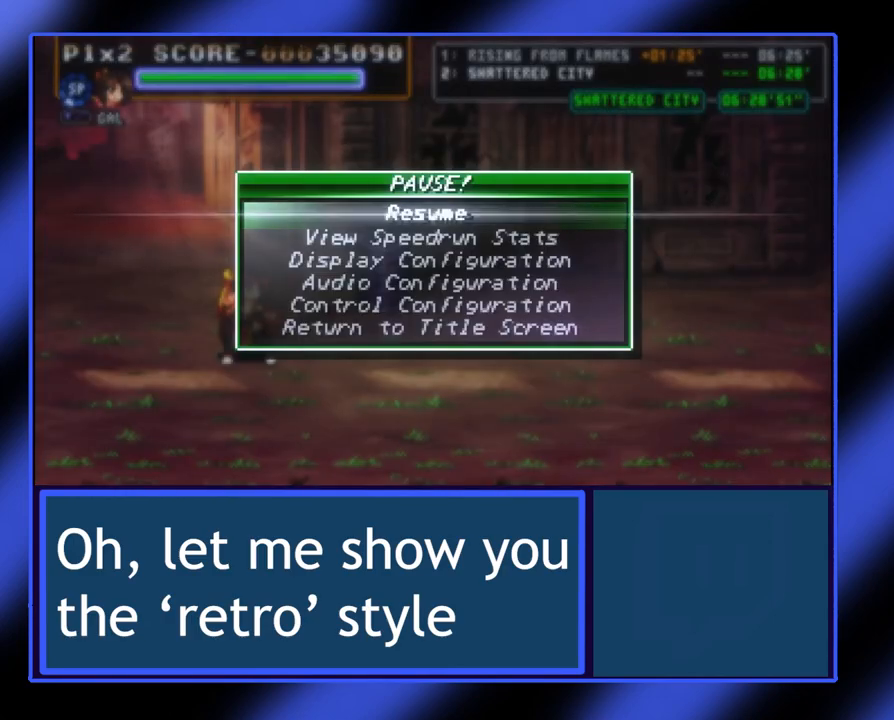
{"buttons": [], "left_stick": "center", "events": []}
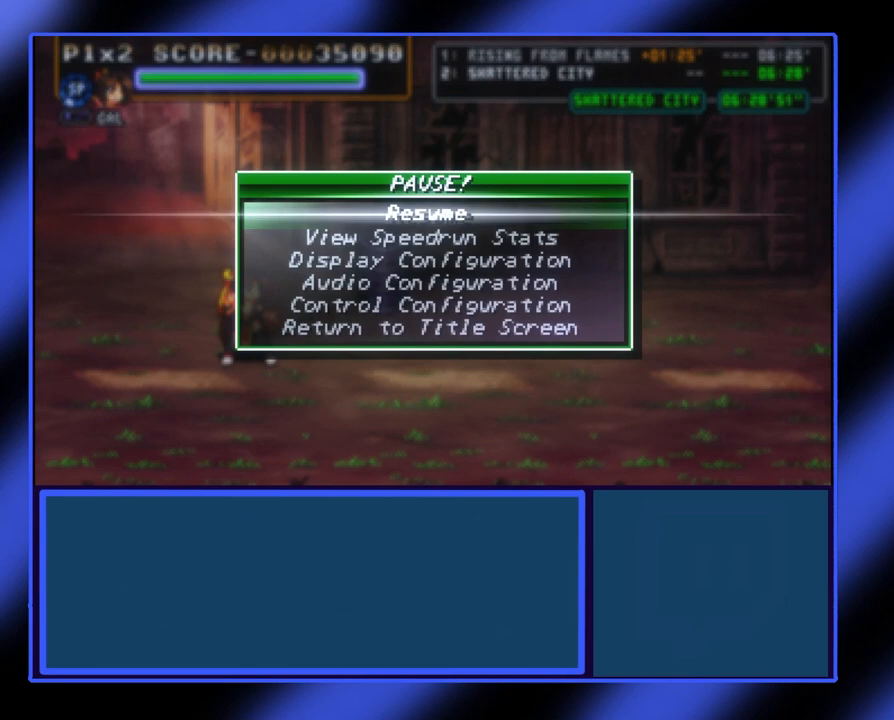
{"buttons": [], "left_stick": "center", "events": []}
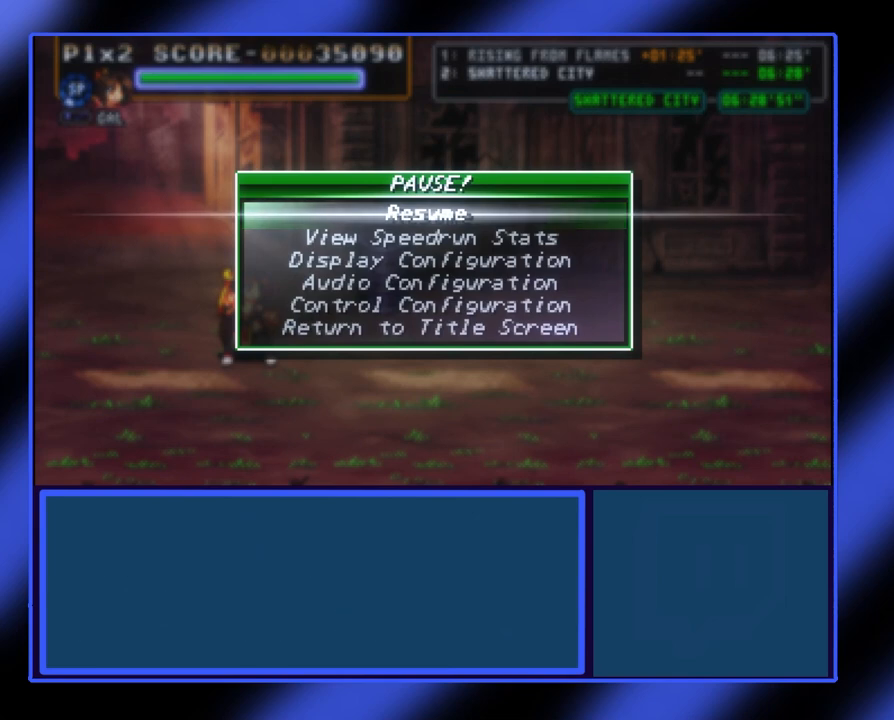
{"buttons": [], "left_stick": "center", "events": [[267, "left_stick", "down"], [433, "left_stick", "center"]]}
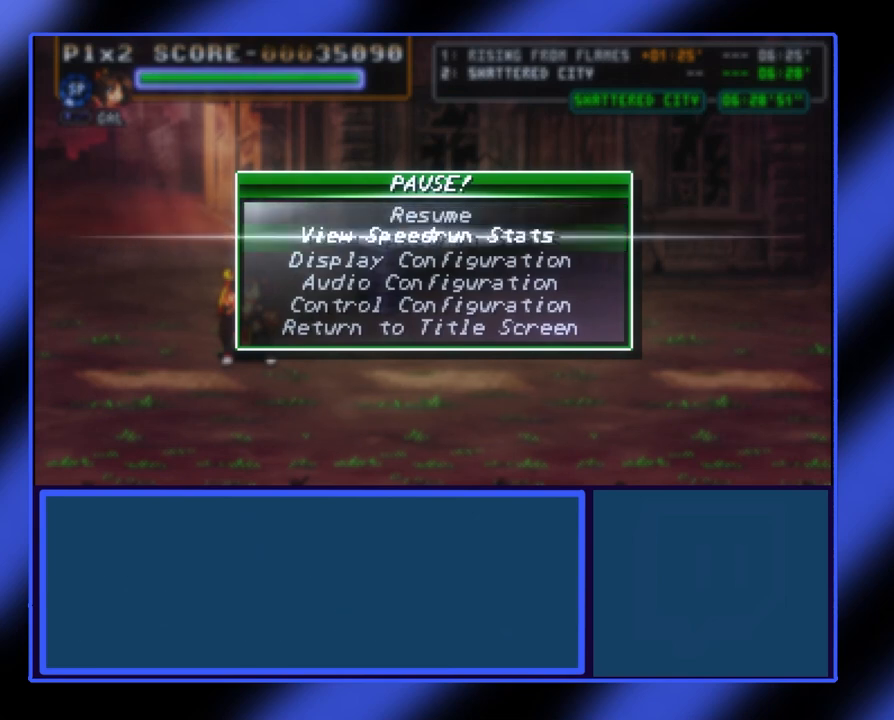
{"buttons": ["A"], "left_stick": "center", "events": [[67, "left_stick", "down"], [233, "left_stick", "center"], [467, "A", "down"]]}
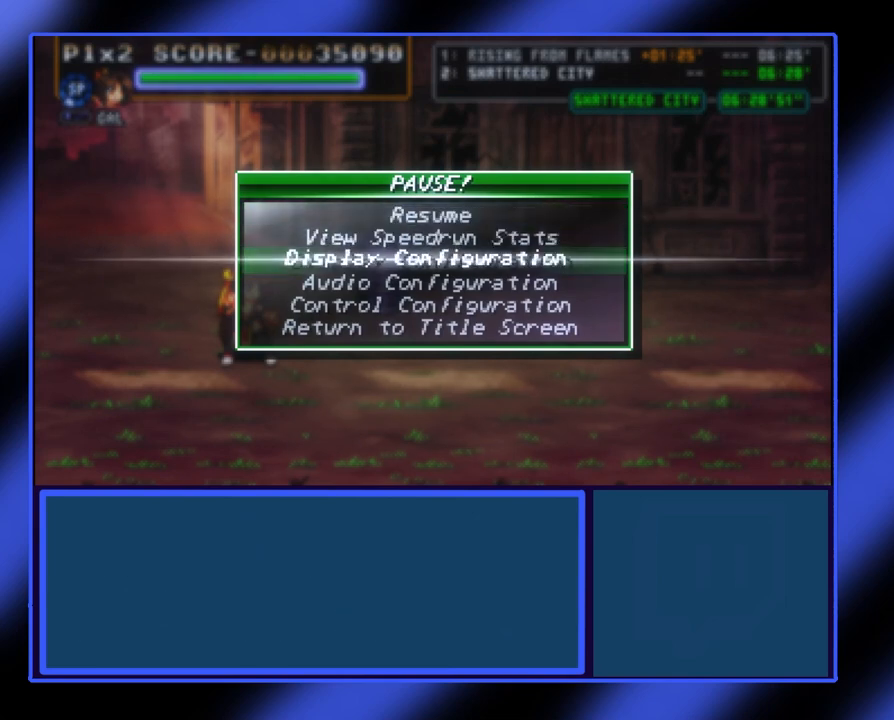
{"buttons": [], "left_stick": "center", "events": [[133, "A", "up"]]}
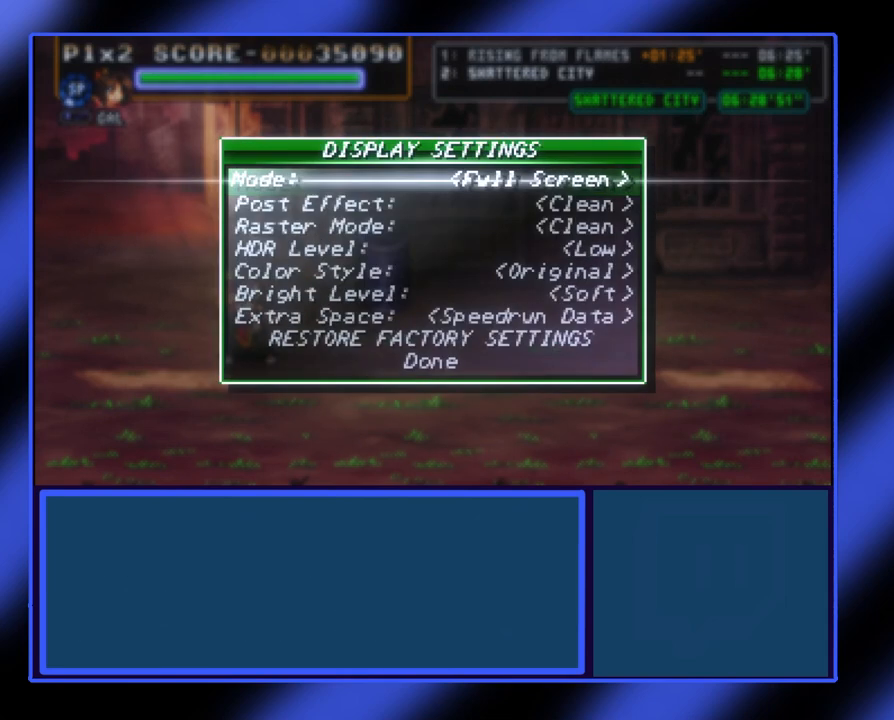
{"buttons": [], "left_stick": "center", "events": []}
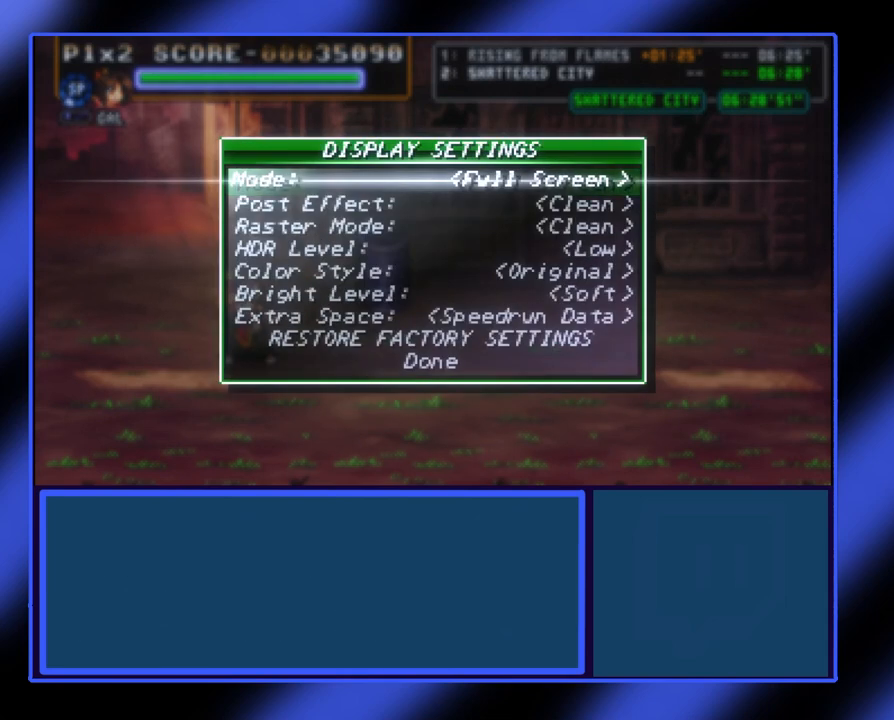
{"buttons": [], "left_stick": "down", "events": [[500, "left_stick", "down"]]}
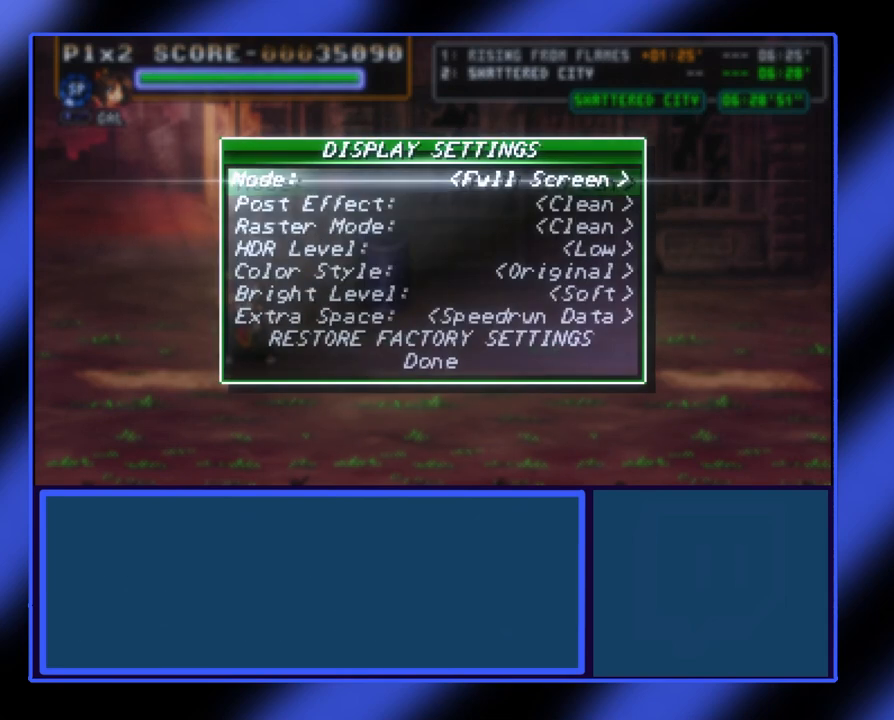
{"buttons": [], "left_stick": "center", "events": [[133, "left_stick", "center"]]}
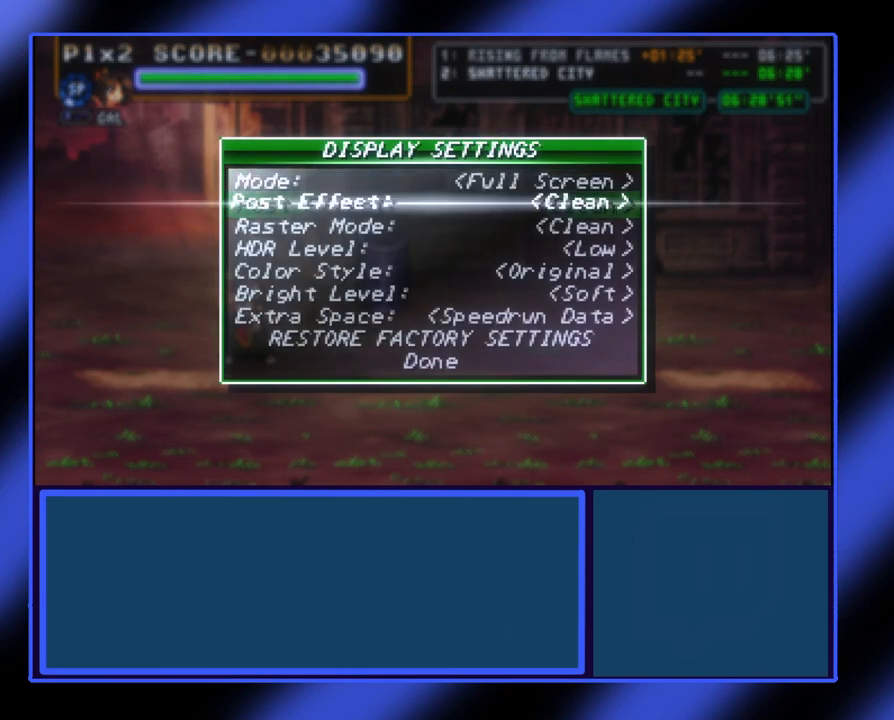
{"buttons": [], "left_stick": "center", "events": [[267, "left_stick", "right"], [400, "left_stick", "center"]]}
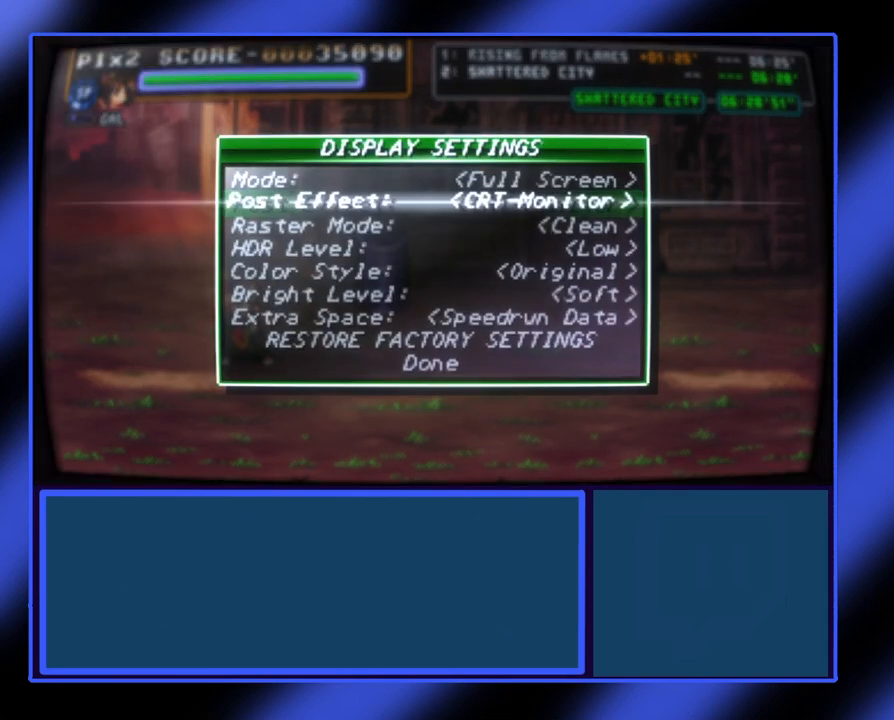
{"buttons": [], "left_stick": "center", "events": [[333, "left_stick", "down"], [467, "left_stick", "center"]]}
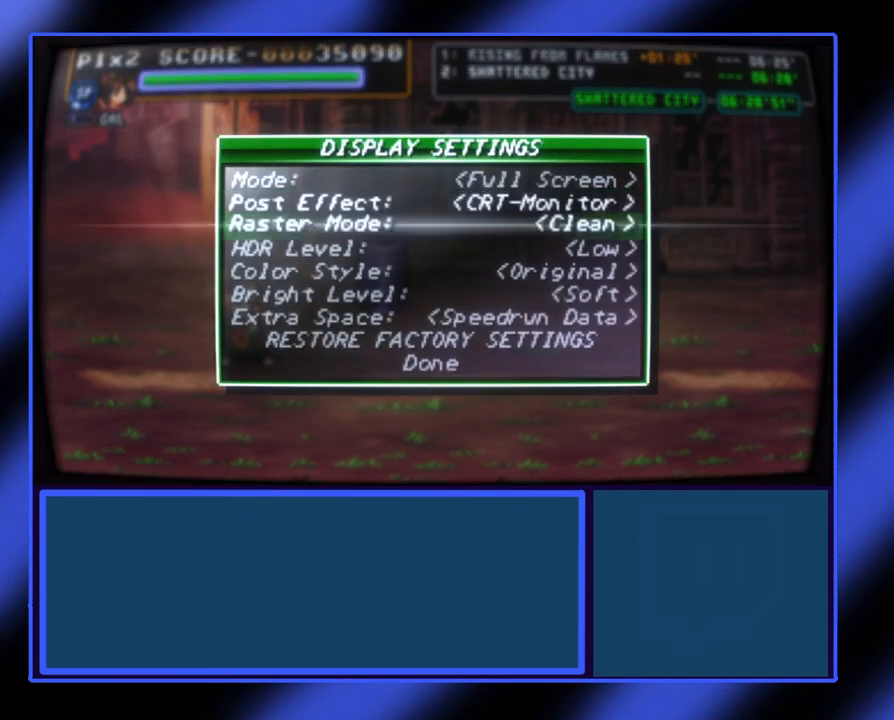
{"buttons": [], "left_stick": "center", "events": [[267, "left_stick", "right"], [433, "left_stick", "center"]]}
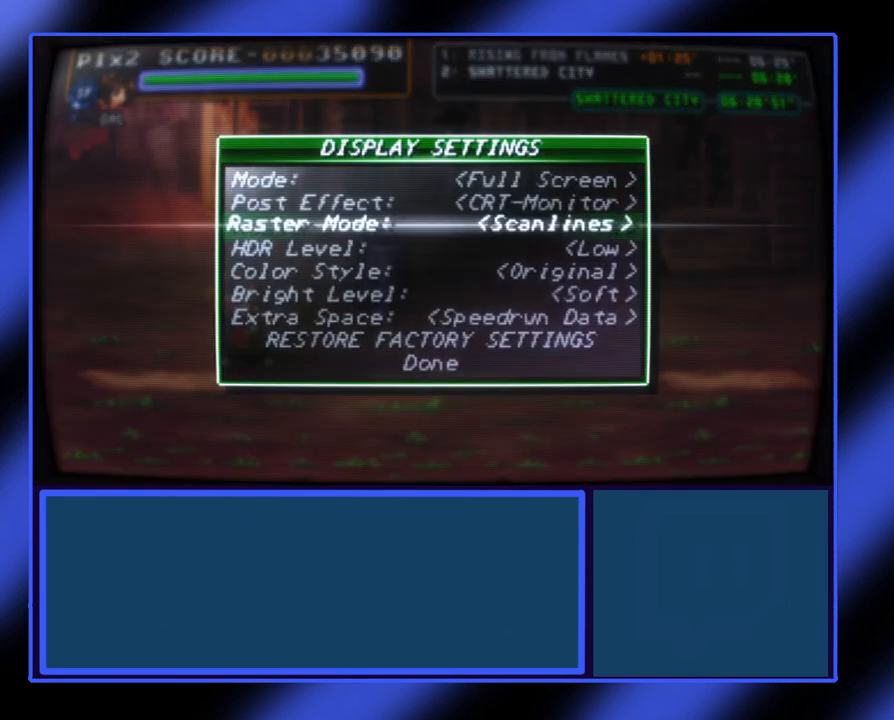
{"buttons": [], "left_stick": "center", "events": []}
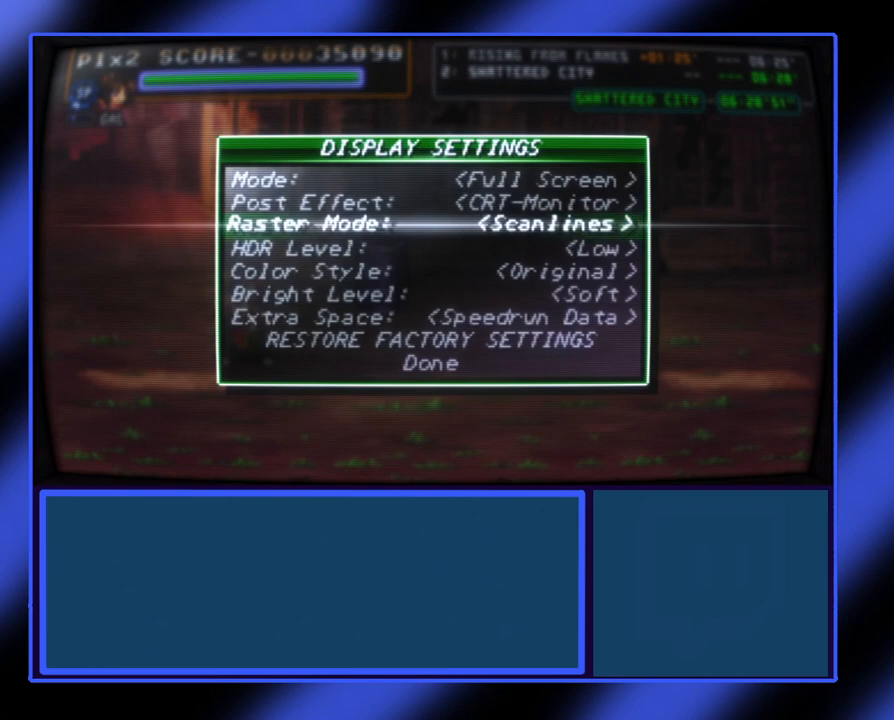
{"buttons": [], "left_stick": "center", "events": [[433, "B", "down"], [500, "B", "up"]]}
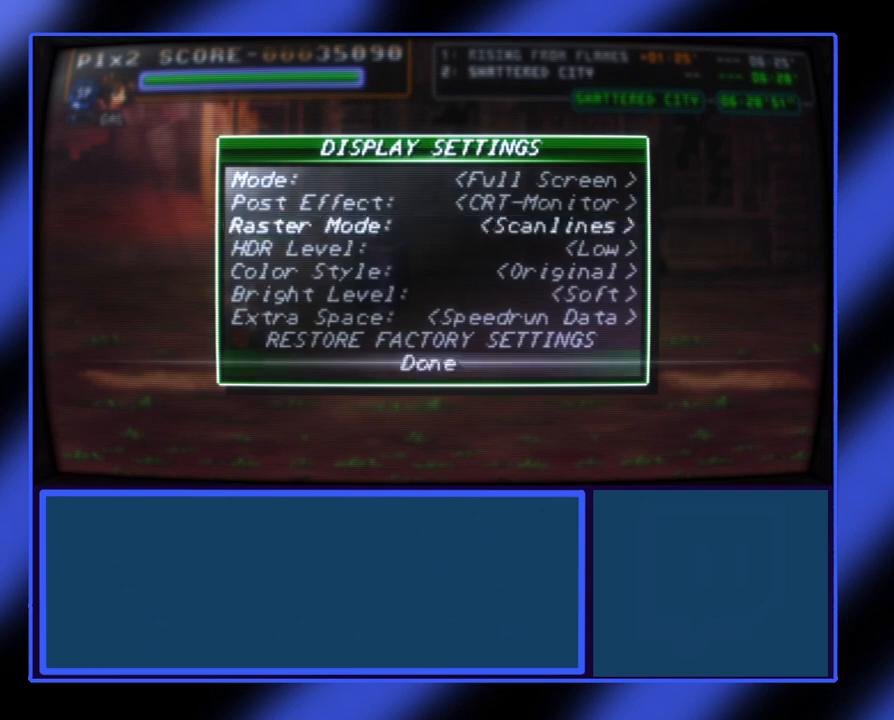
{"buttons": [], "left_stick": "center", "events": [[333, "B", "down"], [433, "B", "up"]]}
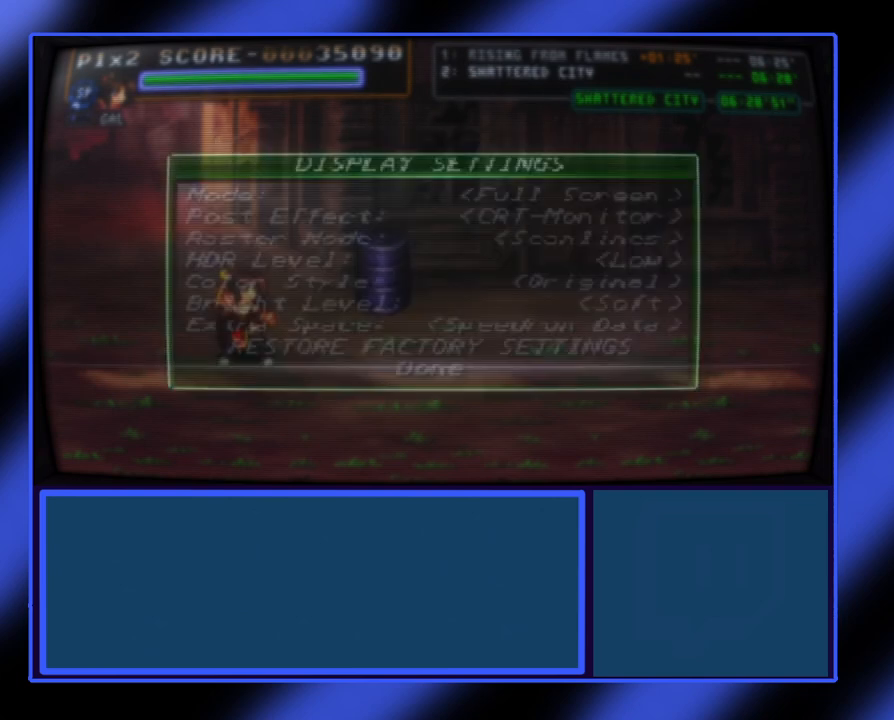
{"buttons": [], "left_stick": "center", "events": []}
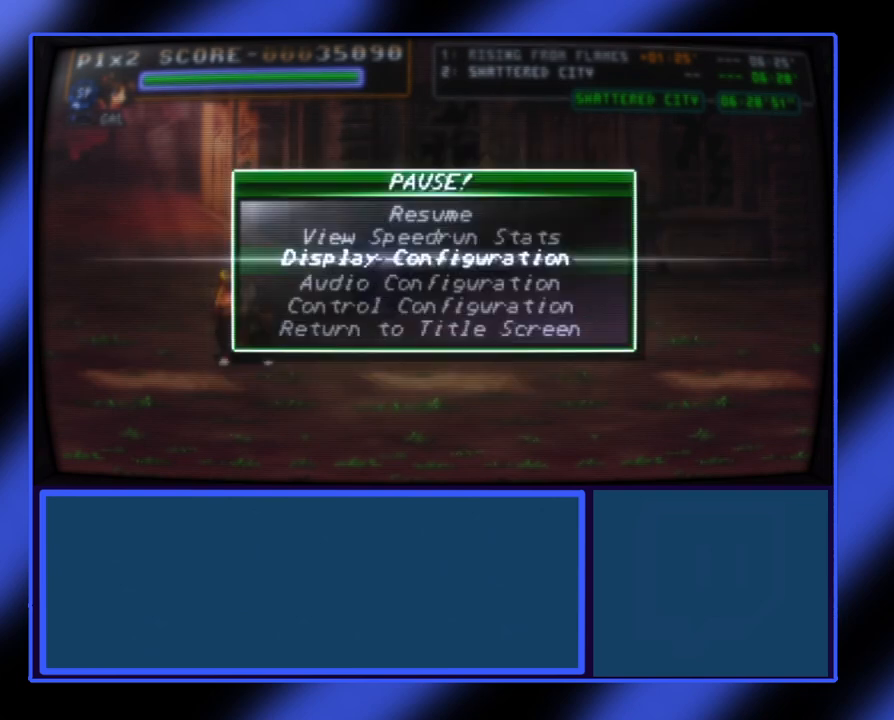
{"buttons": [], "left_stick": "center", "events": [[300, "B", "down"], [400, "B", "up"]]}
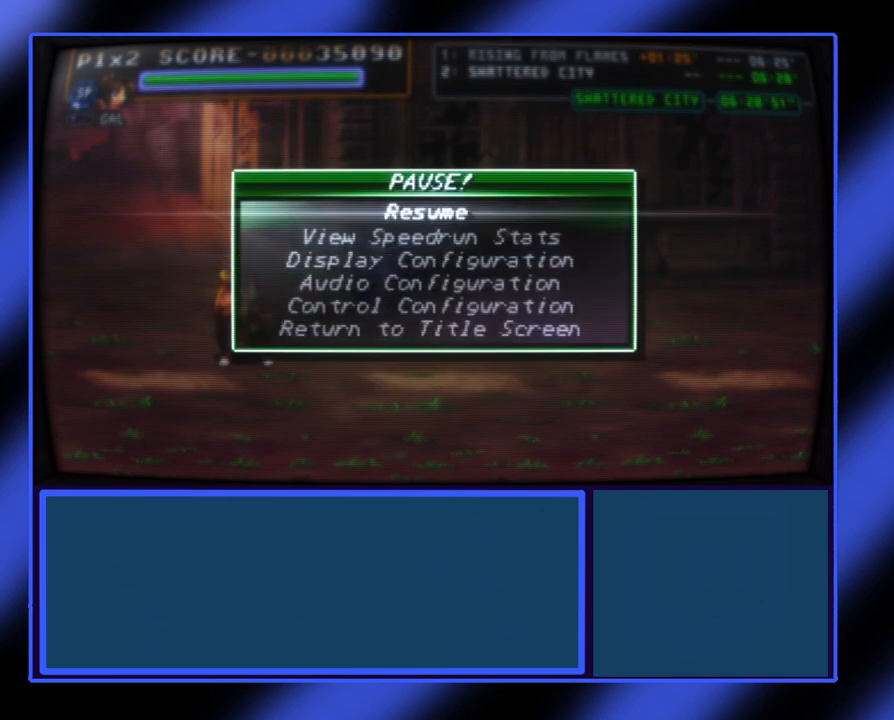
{"buttons": ["B"], "left_stick": "center", "events": [[433, "B", "down"]]}
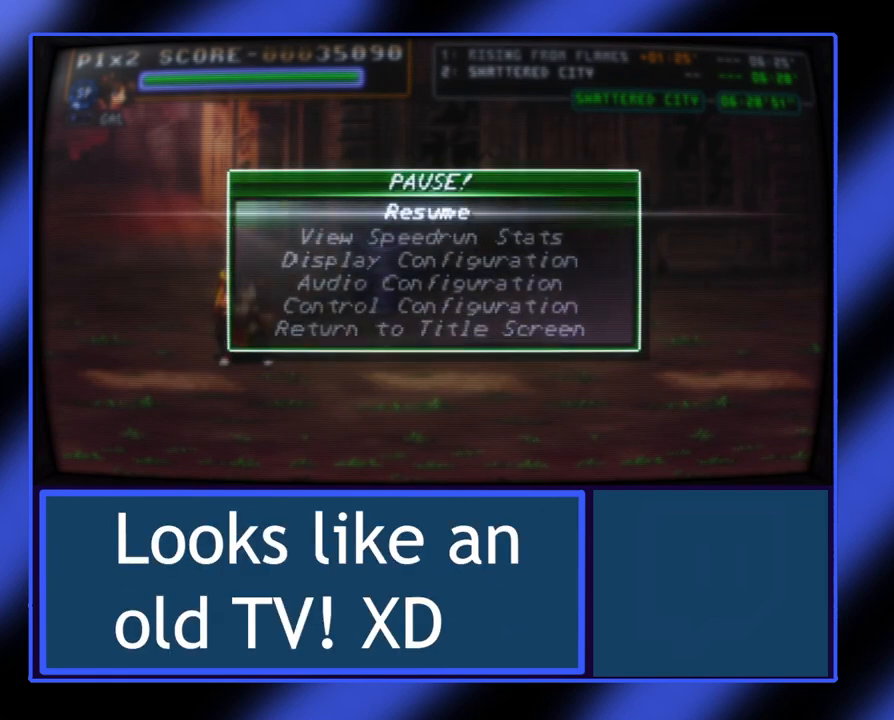
{"buttons": [], "left_stick": "center", "events": [[100, "B", "up"]]}
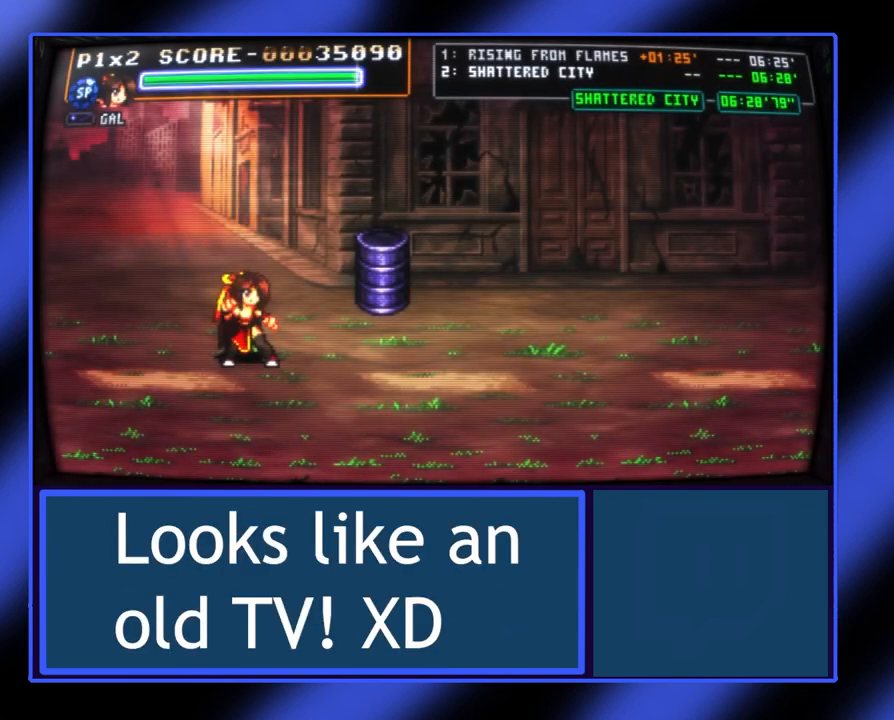
{"buttons": [], "left_stick": "right", "events": [[333, "left_stick", "right"]]}
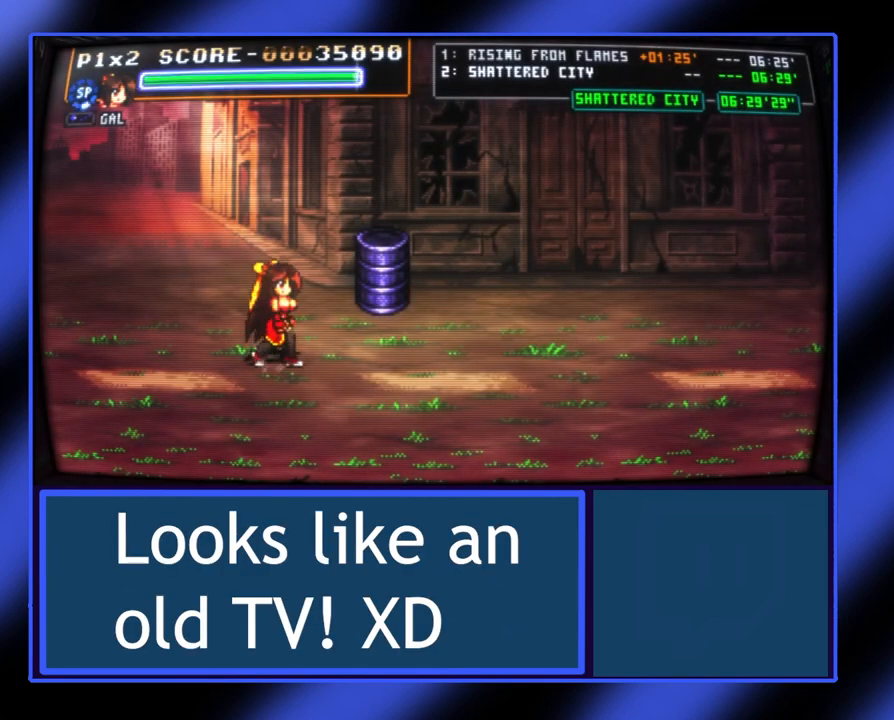
{"buttons": [], "left_stick": "left", "events": [[133, "left_stick", "center"], [200, "left_stick", "left"]]}
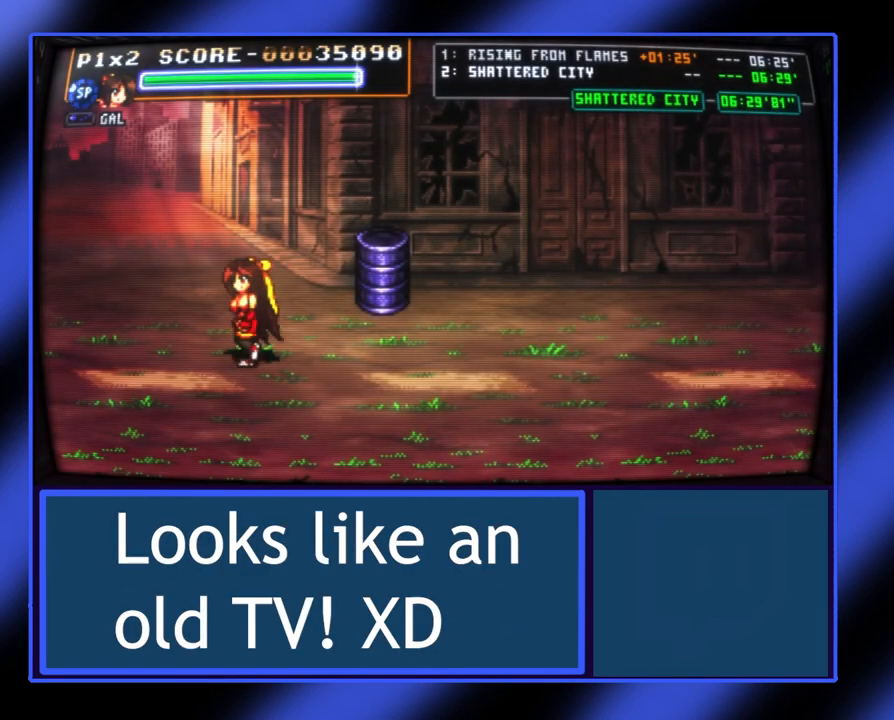
{"buttons": [], "left_stick": "right", "events": [[100, "left_stick", "center"], [367, "left_stick", "right"]]}
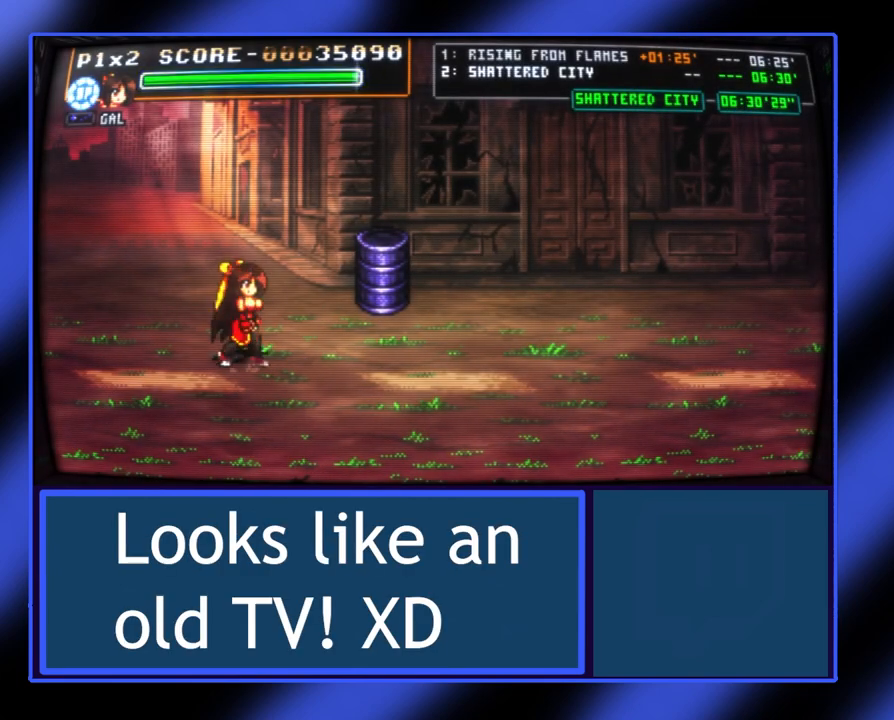
{"buttons": [], "left_stick": "center", "events": [[200, "left_stick", "center"]]}
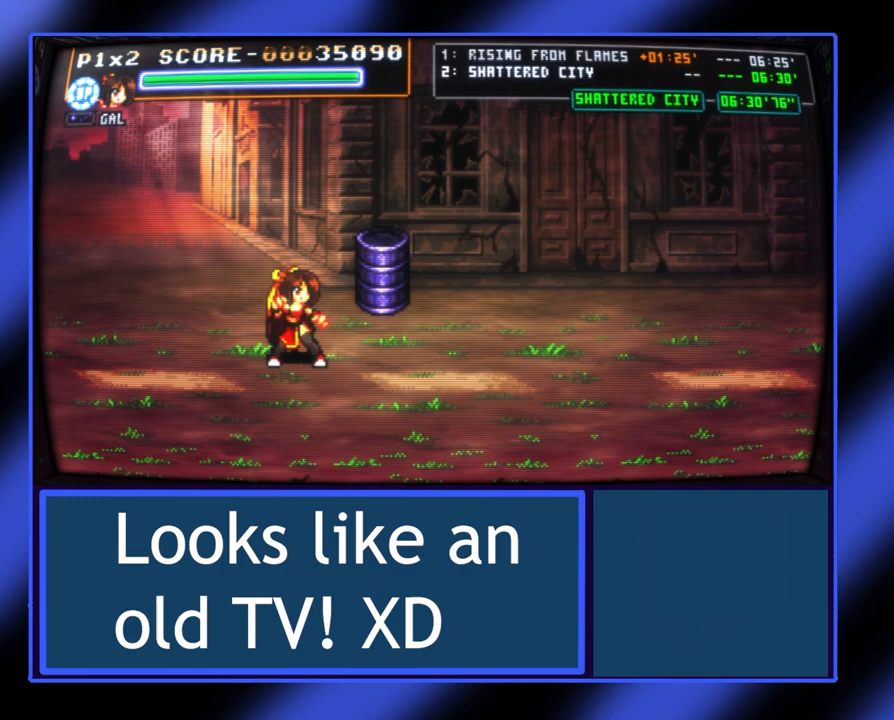
{"buttons": [], "left_stick": "center", "events": [[333, "X", "down"], [467, "X", "up"]]}
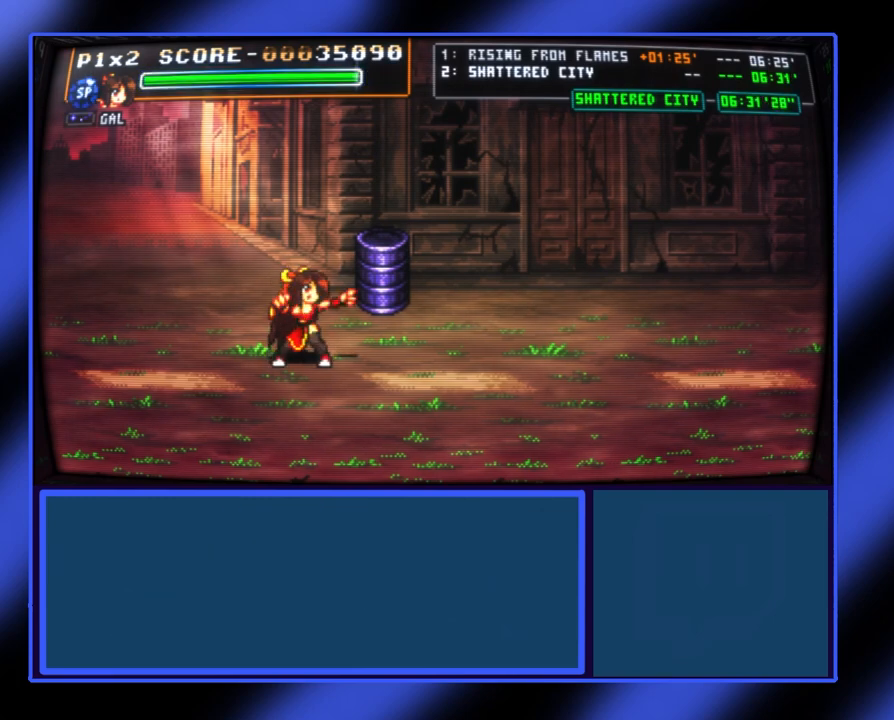
{"buttons": [], "left_stick": "center", "events": [[167, "X", "down"], [333, "X", "up"]]}
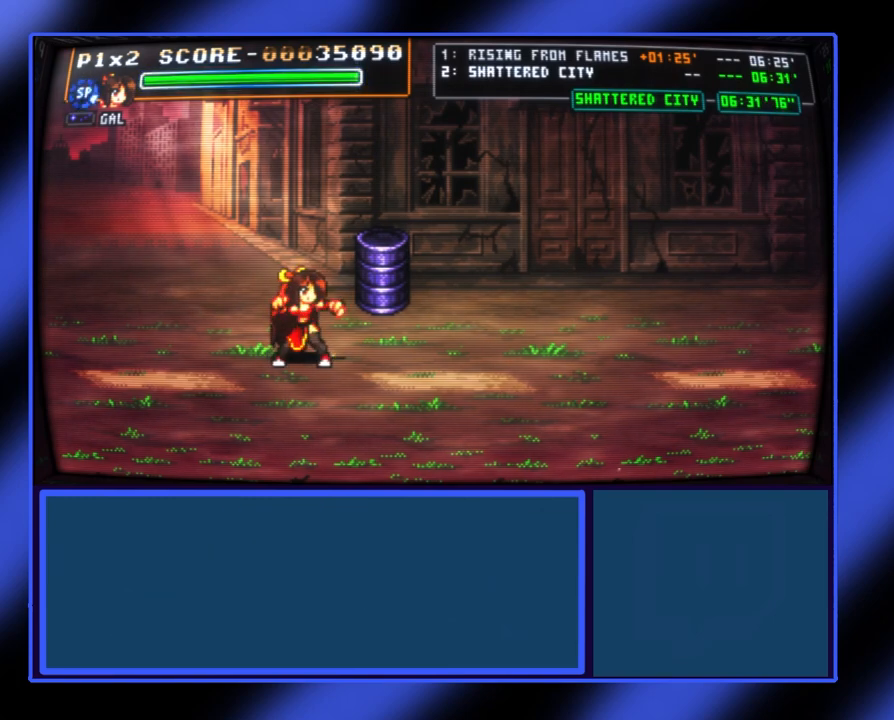
{"buttons": [], "left_stick": "center", "events": [[300, "A", "down"], [500, "A", "up"]]}
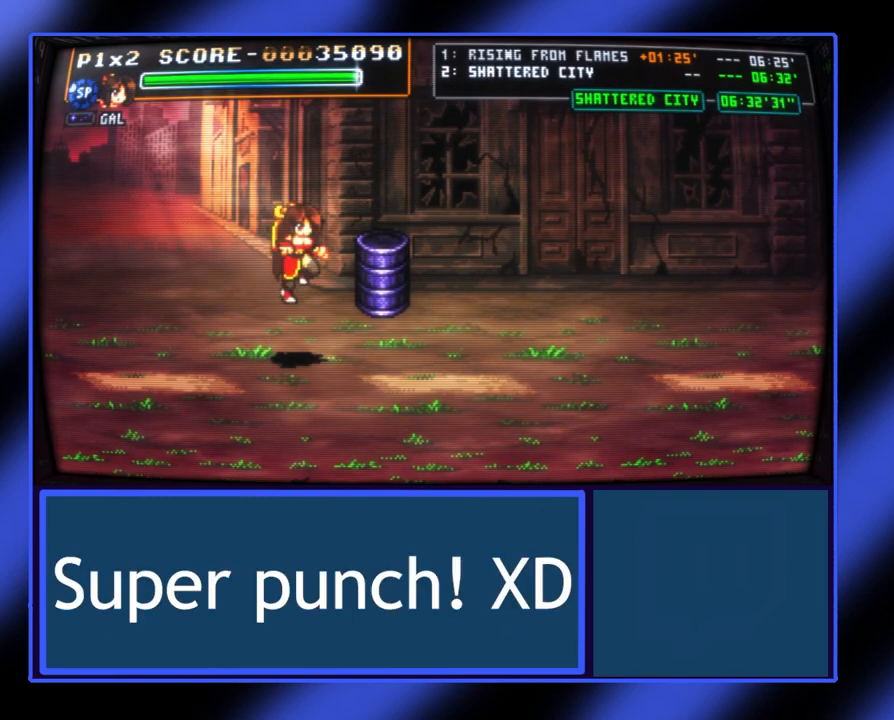
{"buttons": [], "left_stick": "center", "events": [[133, "B", "down"], [367, "B", "up"]]}